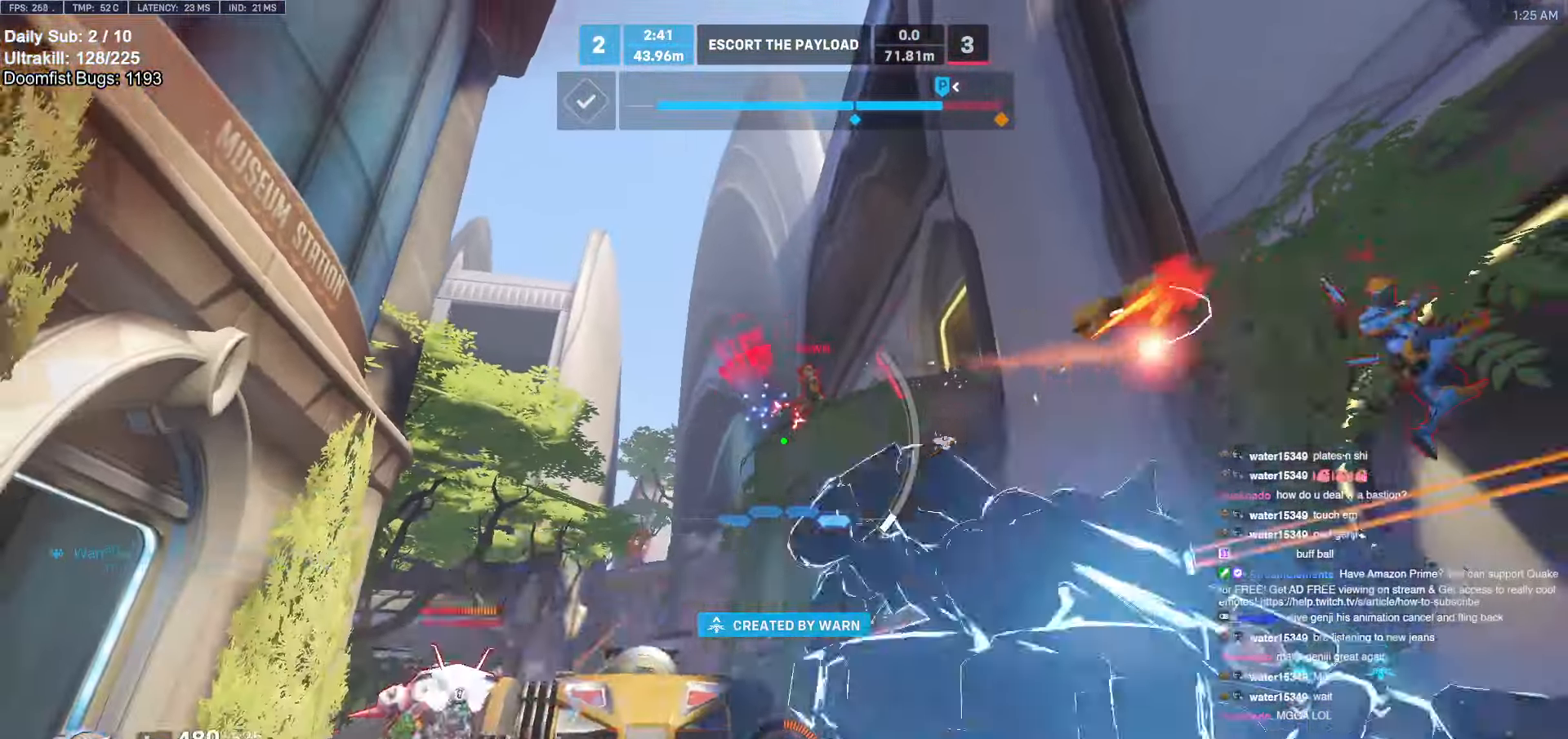
Gameplay with keyboard and mouse; each line is a JSON object with the keys and mouse buttons held at the frame after it. "events" lists presses ("down") and releases ("up") of "a", "ctrl", "d", "e", "f", "melee", "q", "r", "s", "shift", "space", "w", "mouse_left" and "mouse_right" between this image and that frame as [ms after this image, input, new state], when the widget could be followed in between. "mouse_left", "mouse_right" = the "left", "right" buttons of the "mouse" list. No other keys are recorded. Mouse movement is not recorded. Key names are as the overlay labels them; some are game actions (e.g. jump) rather than physical keys.
{"keys": ["d"], "mouse": [], "events": [[33, "shift", "up"], [83, "s", "up"]]}
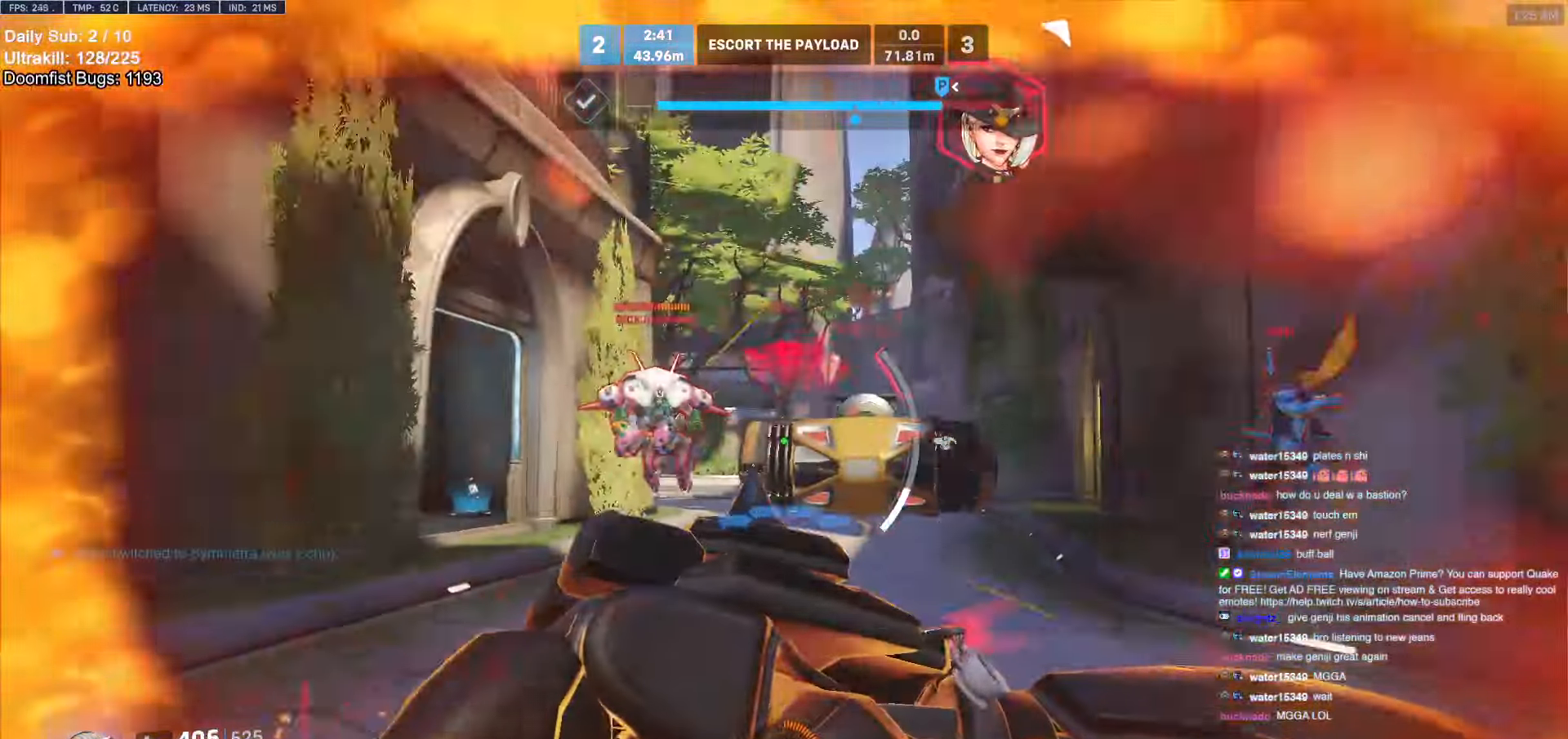
{"keys": ["d"], "mouse": [], "events": []}
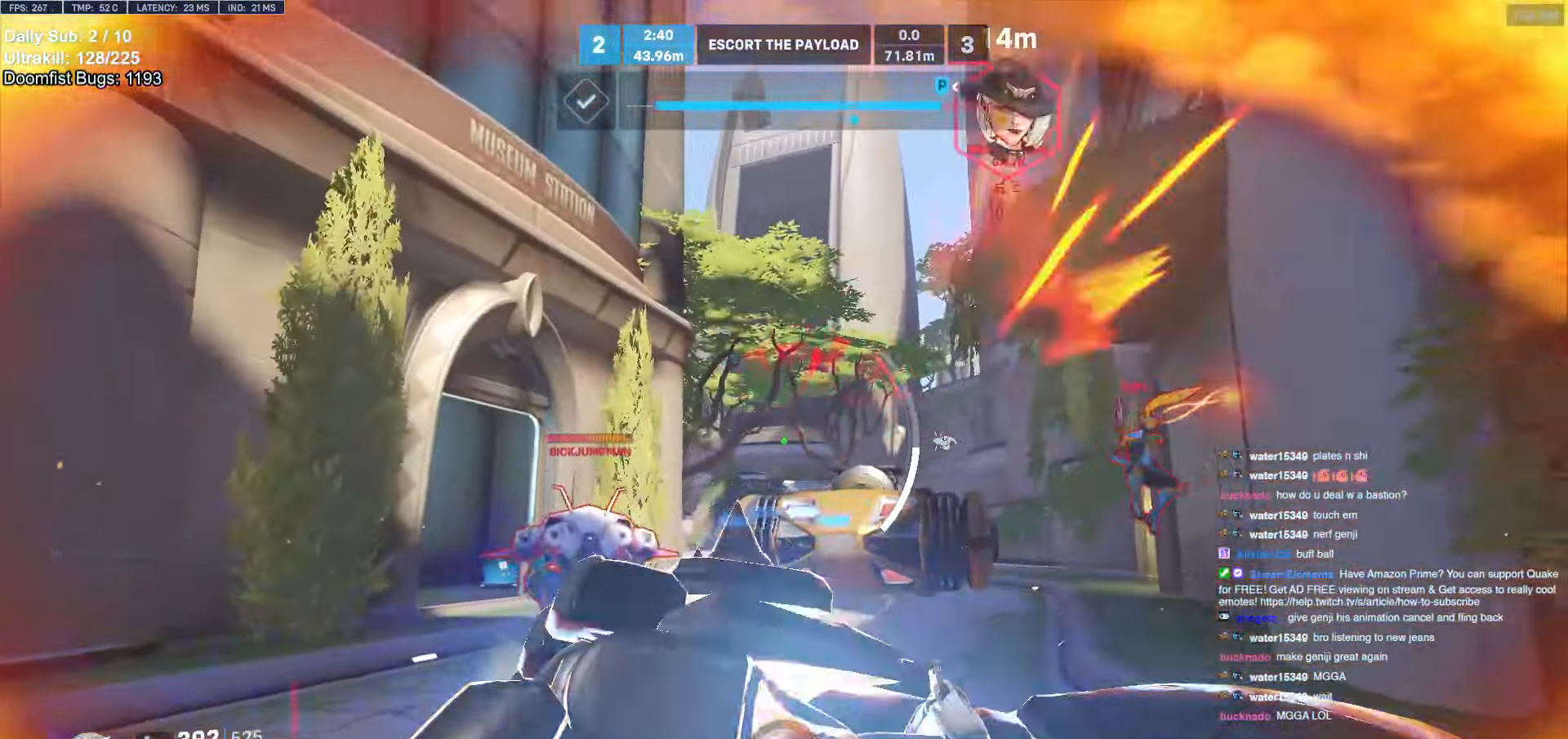
{"keys": ["d"], "mouse": [], "events": []}
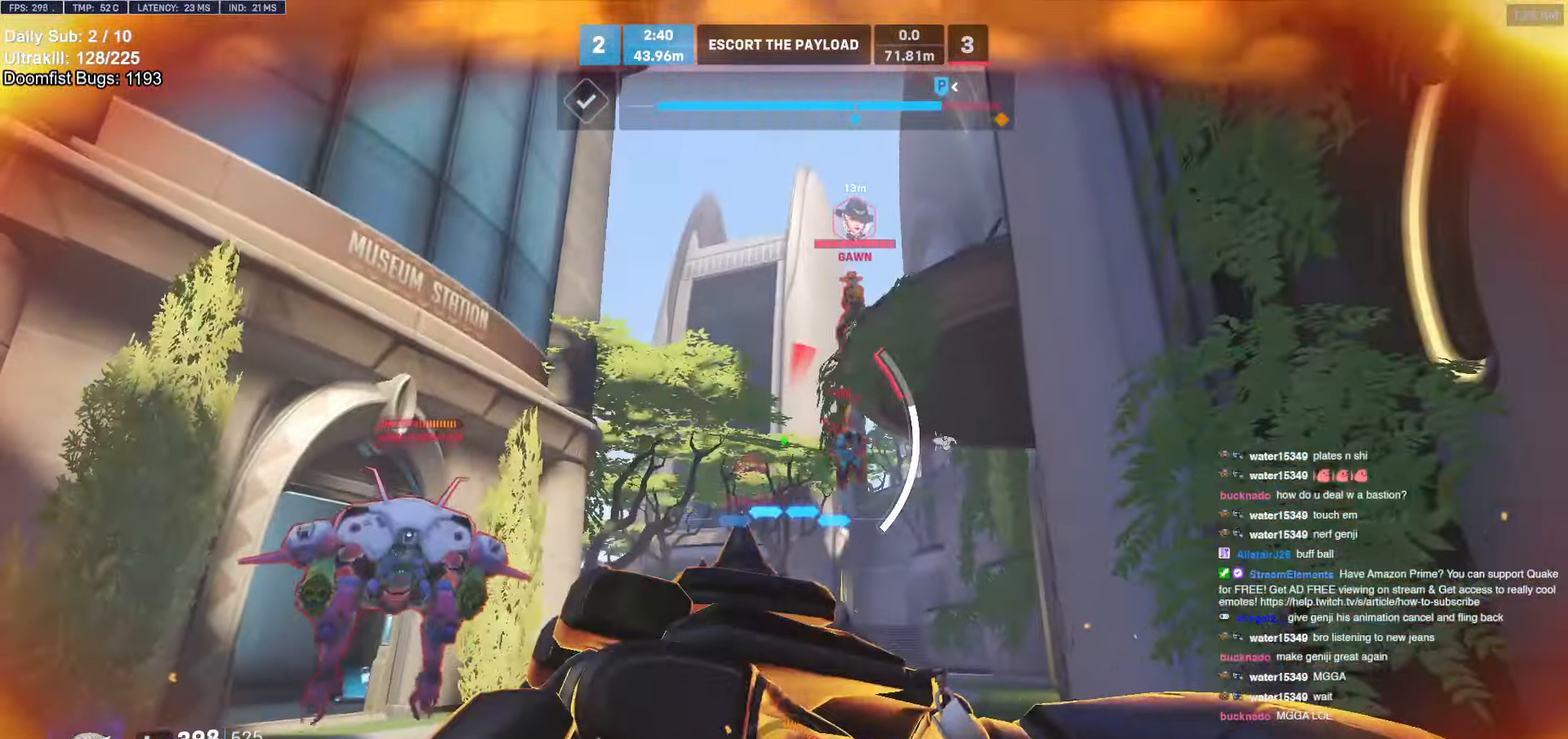
{"keys": ["d"], "mouse": [], "events": [[267, "s", "down"], [367, "s", "up"]]}
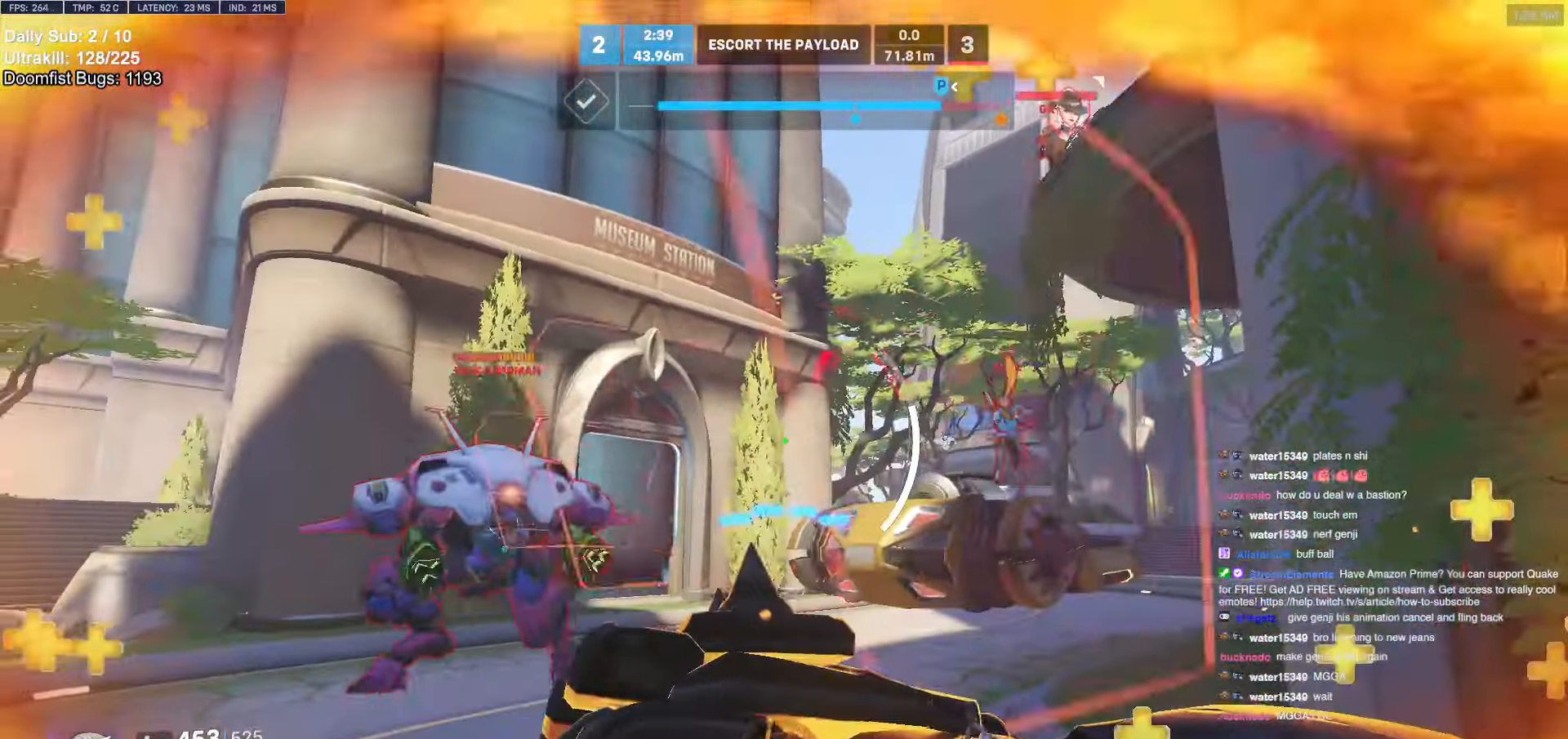
{"keys": ["d"], "mouse": [], "events": []}
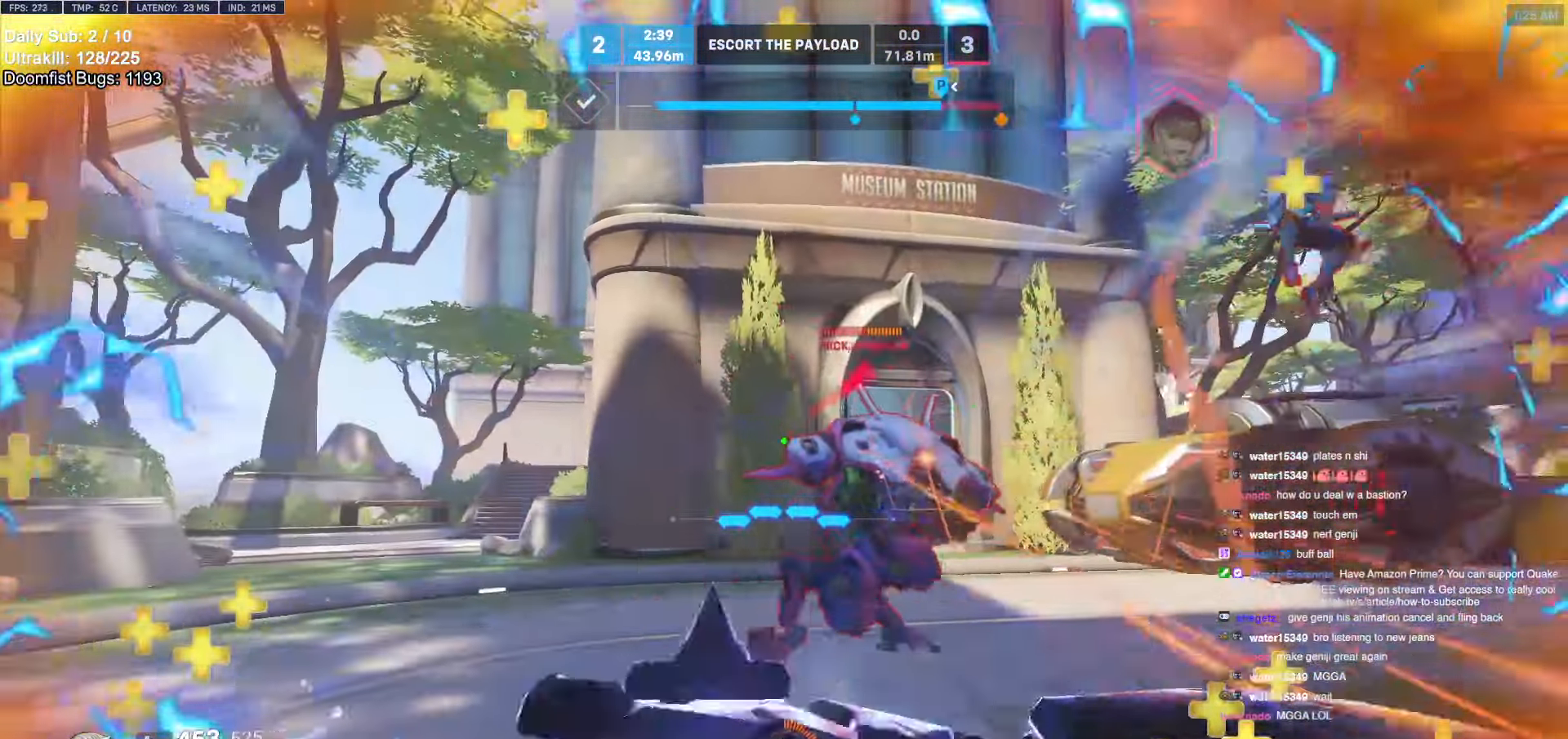
{"keys": ["s"], "mouse": [], "events": [[217, "s", "down"], [350, "mouse_left", "down"], [400, "d", "up"], [483, "mouse_left", "up"]]}
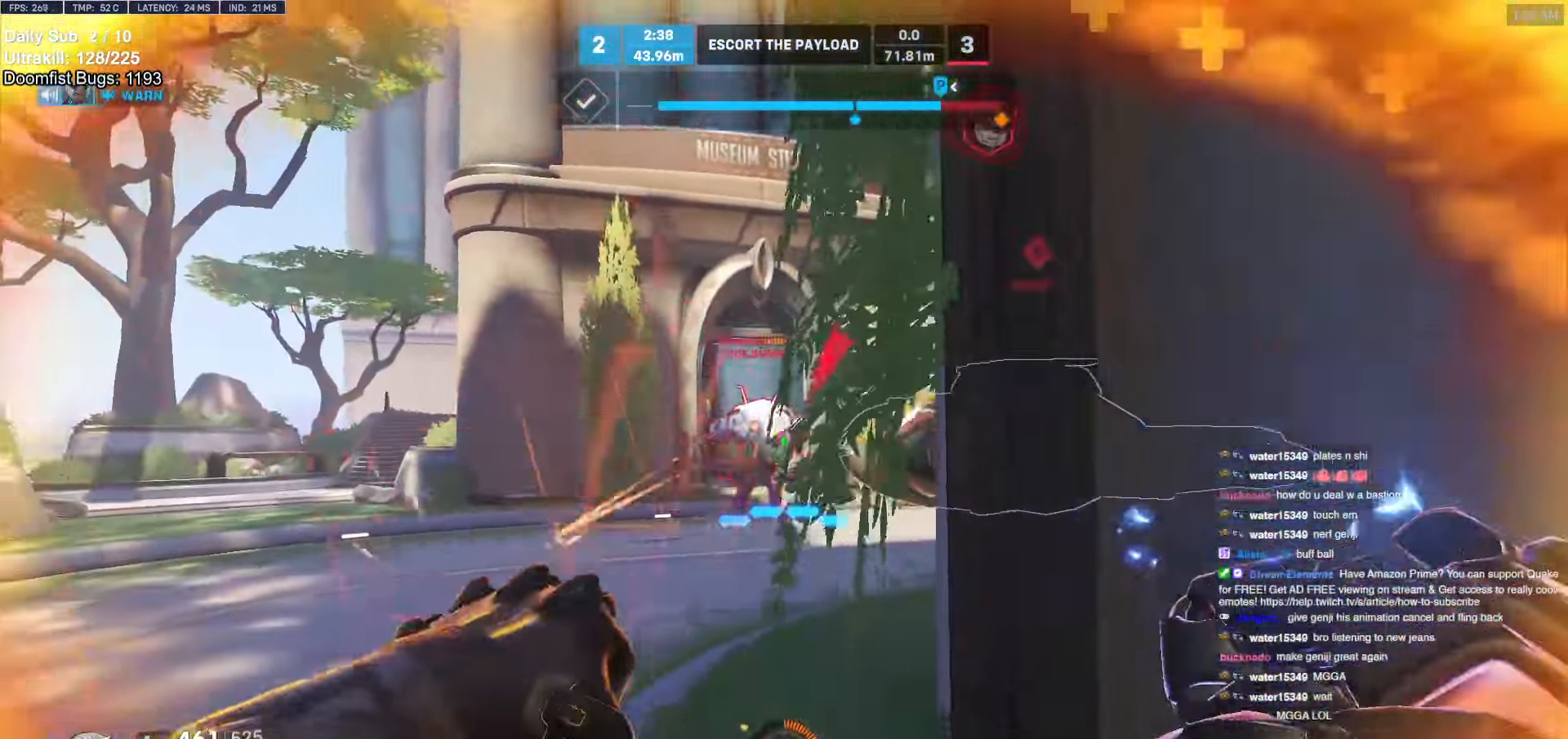
{"keys": ["a"], "mouse": [], "events": [[33, "space", "down"], [83, "d", "down"], [133, "space", "up"], [183, "mouse_left", "down"], [233, "d", "up"], [283, "mouse_left", "up"], [333, "d", "down"], [417, "a", "down"], [417, "d", "up"], [417, "s", "up"]]}
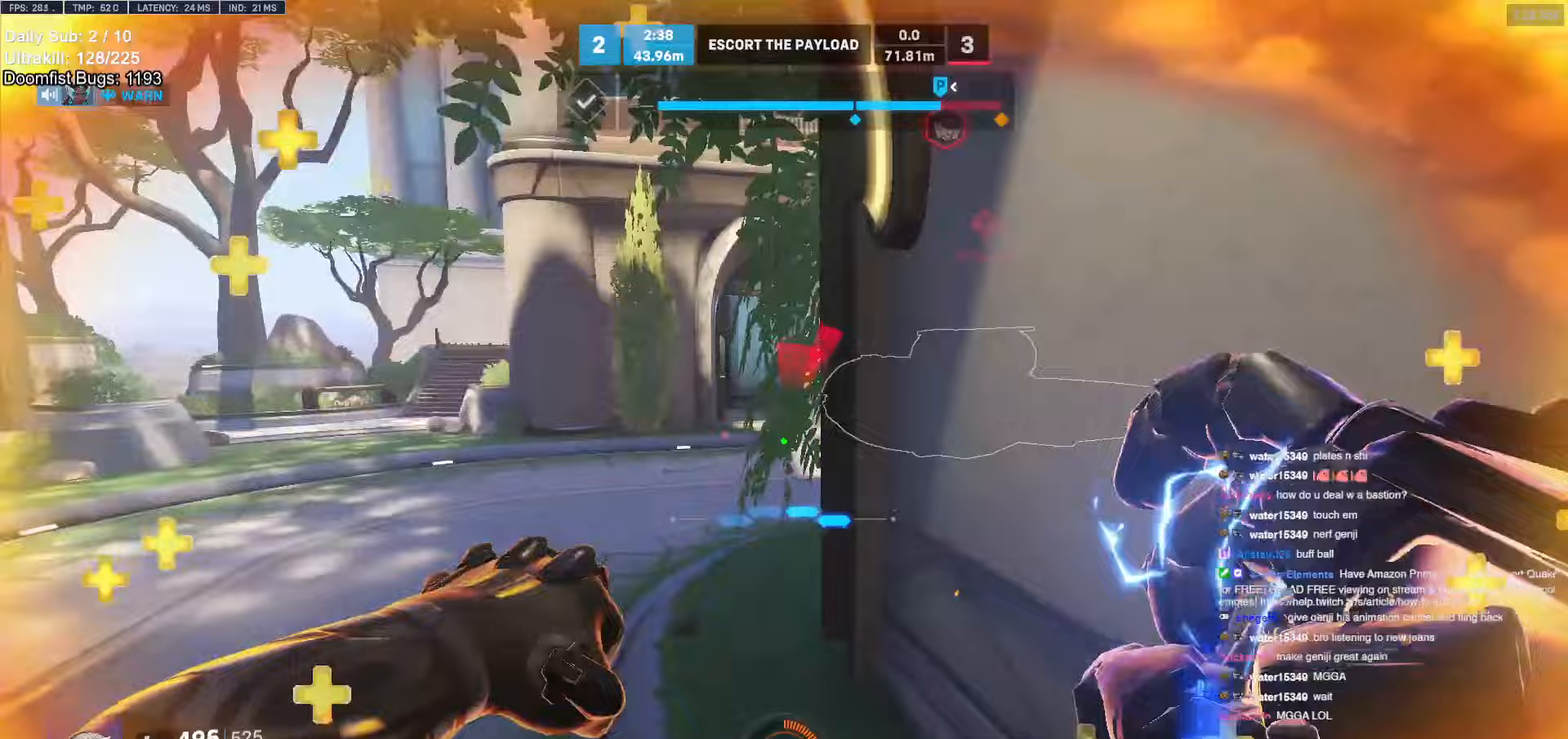
{"keys": ["a", "w"], "mouse": [], "events": [[100, "w", "down"]]}
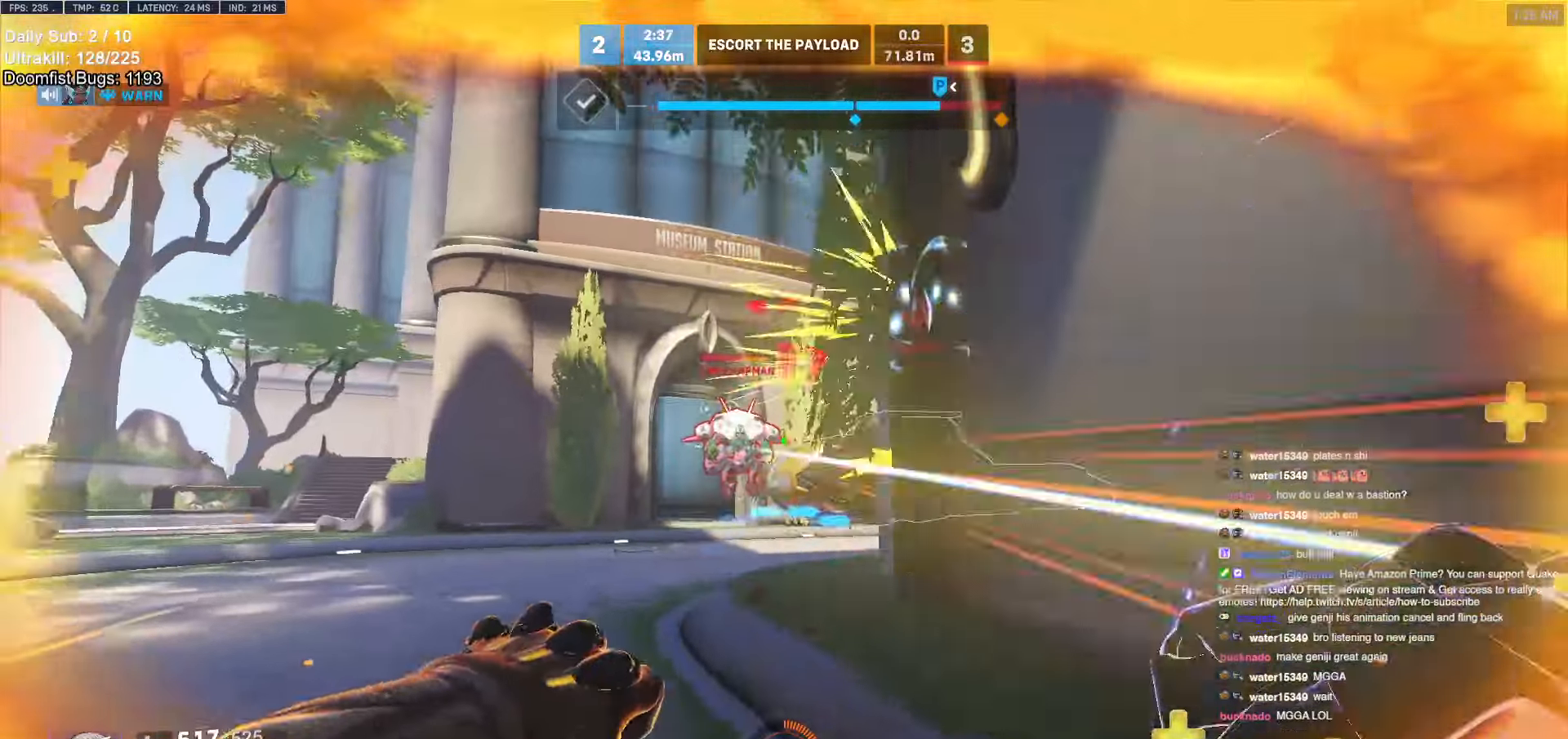
{"keys": ["a", "w"], "mouse": [], "events": []}
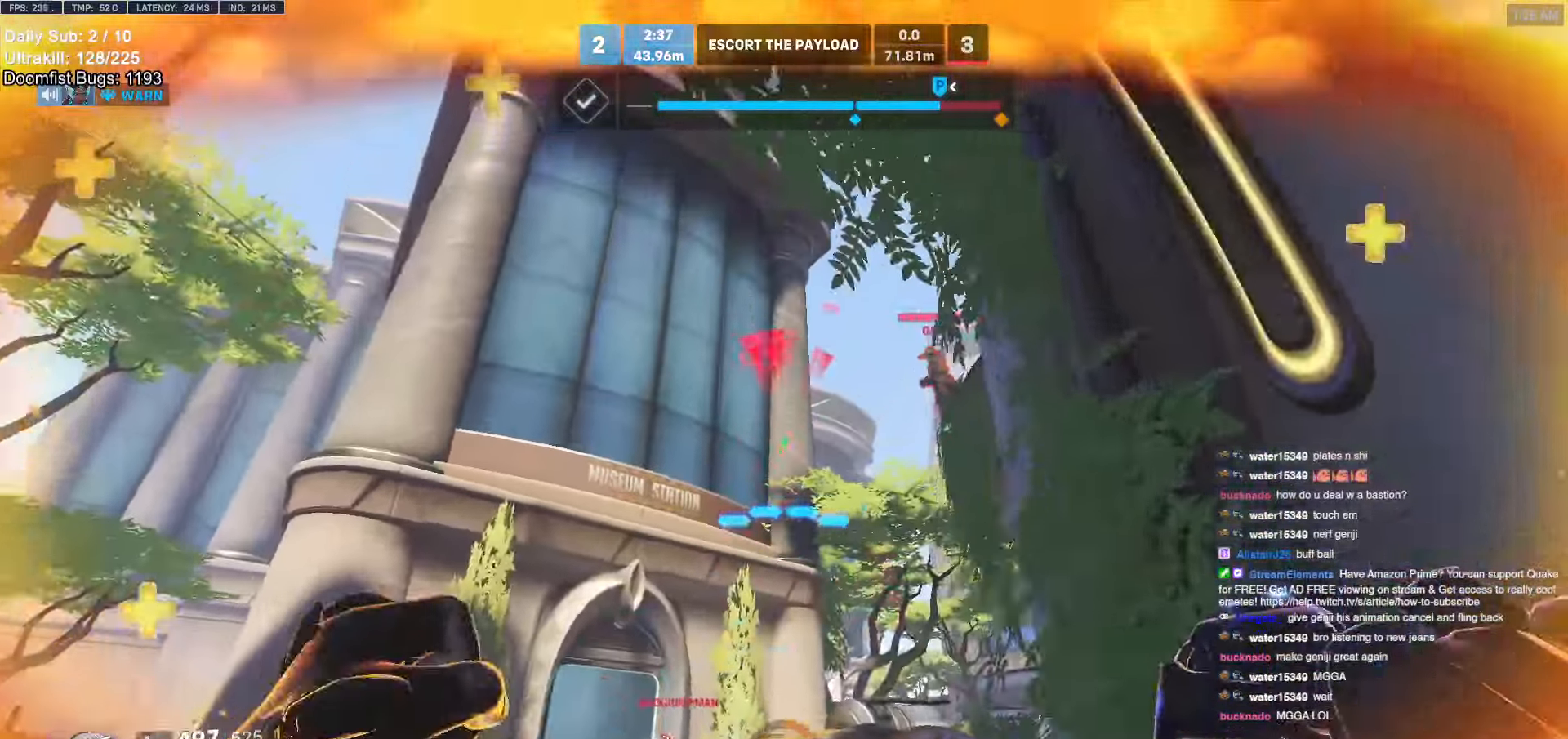
{"keys": ["a", "w"], "mouse": ["right"], "events": [[83, "e", "down"], [133, "mouse_right", "down"], [183, "e", "up"]]}
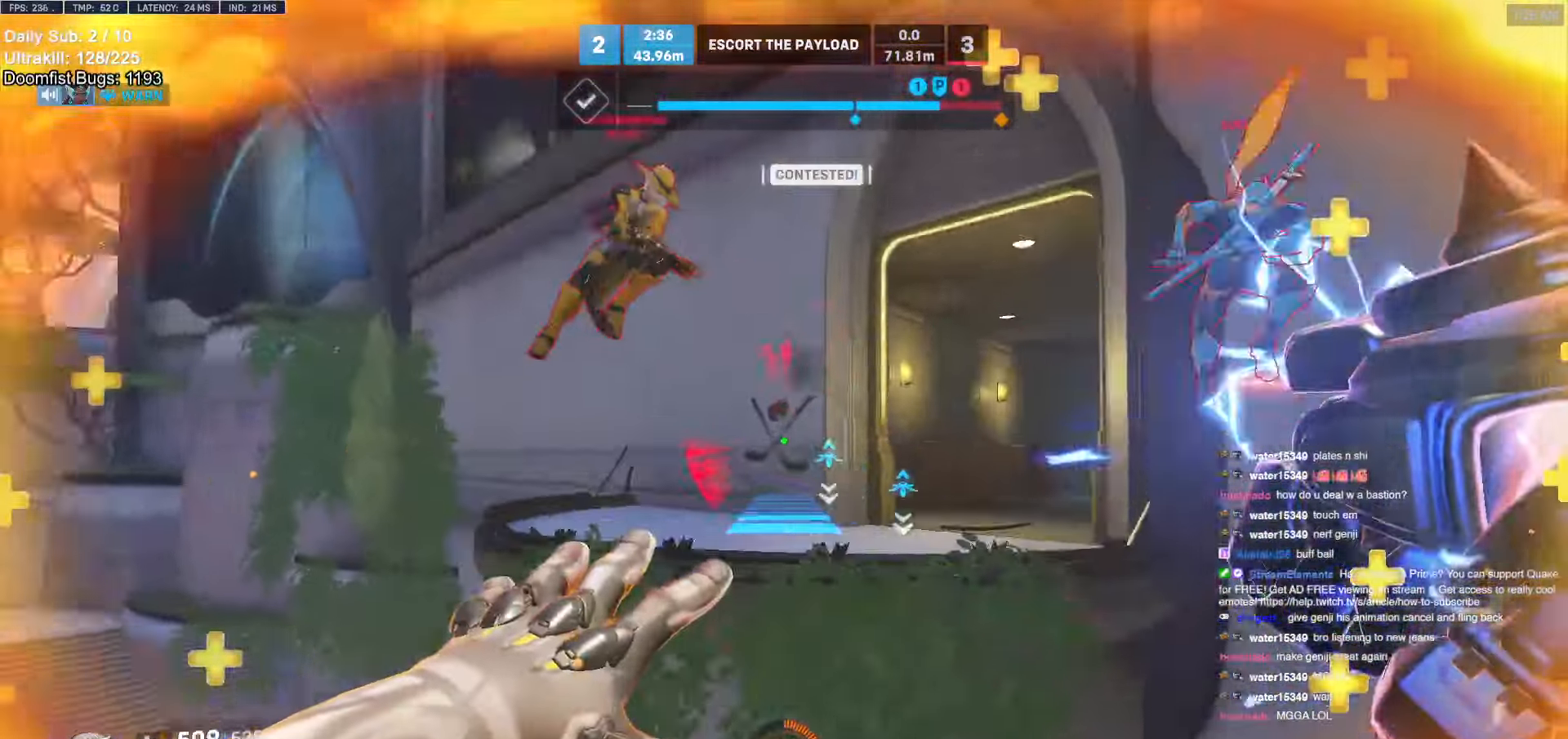
{"keys": ["w"], "mouse": [], "events": [[283, "a", "up"], [283, "mouse_right", "up"]]}
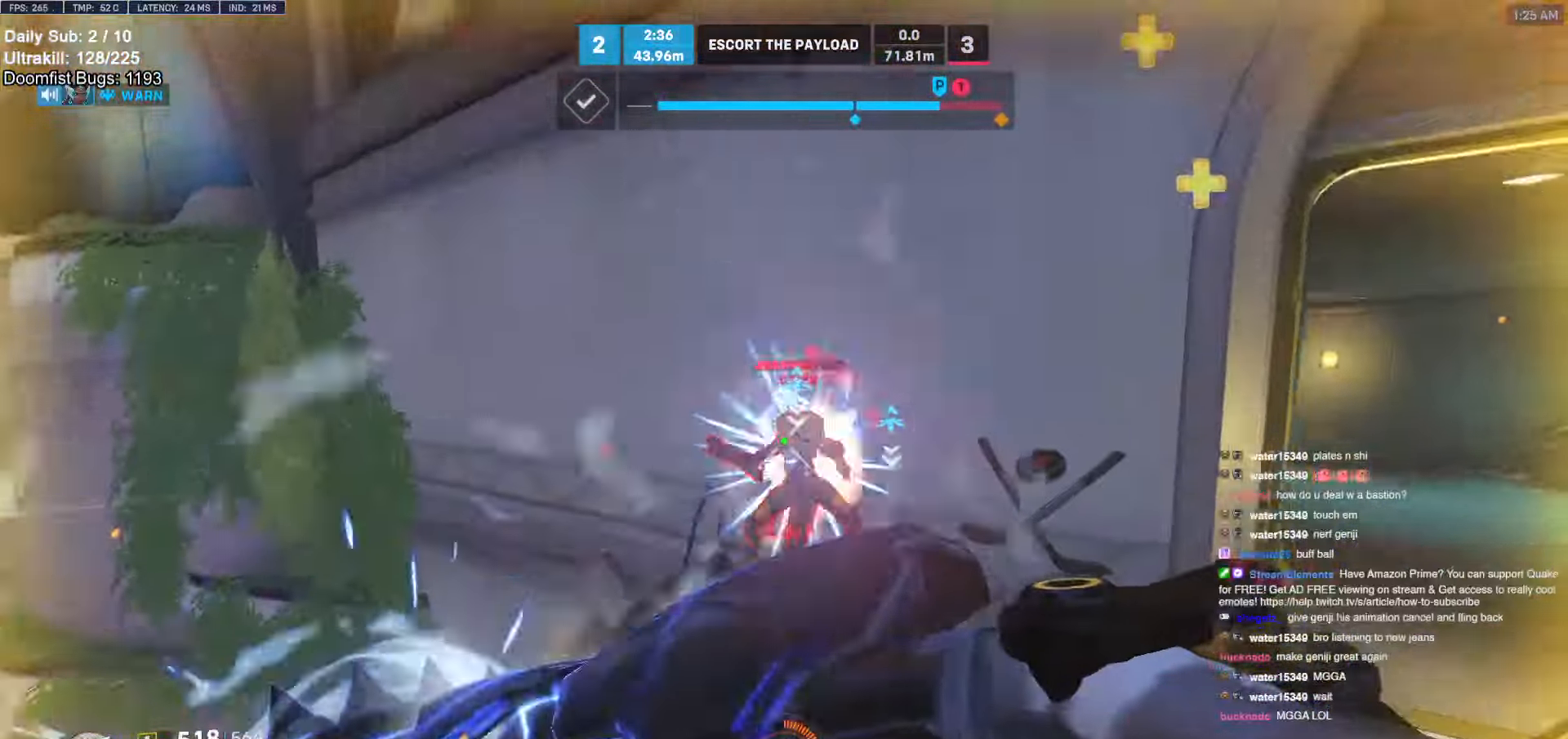
{"keys": ["w"], "mouse": [], "events": [[167, "mouse_left", "down"], [350, "mouse_left", "up"]]}
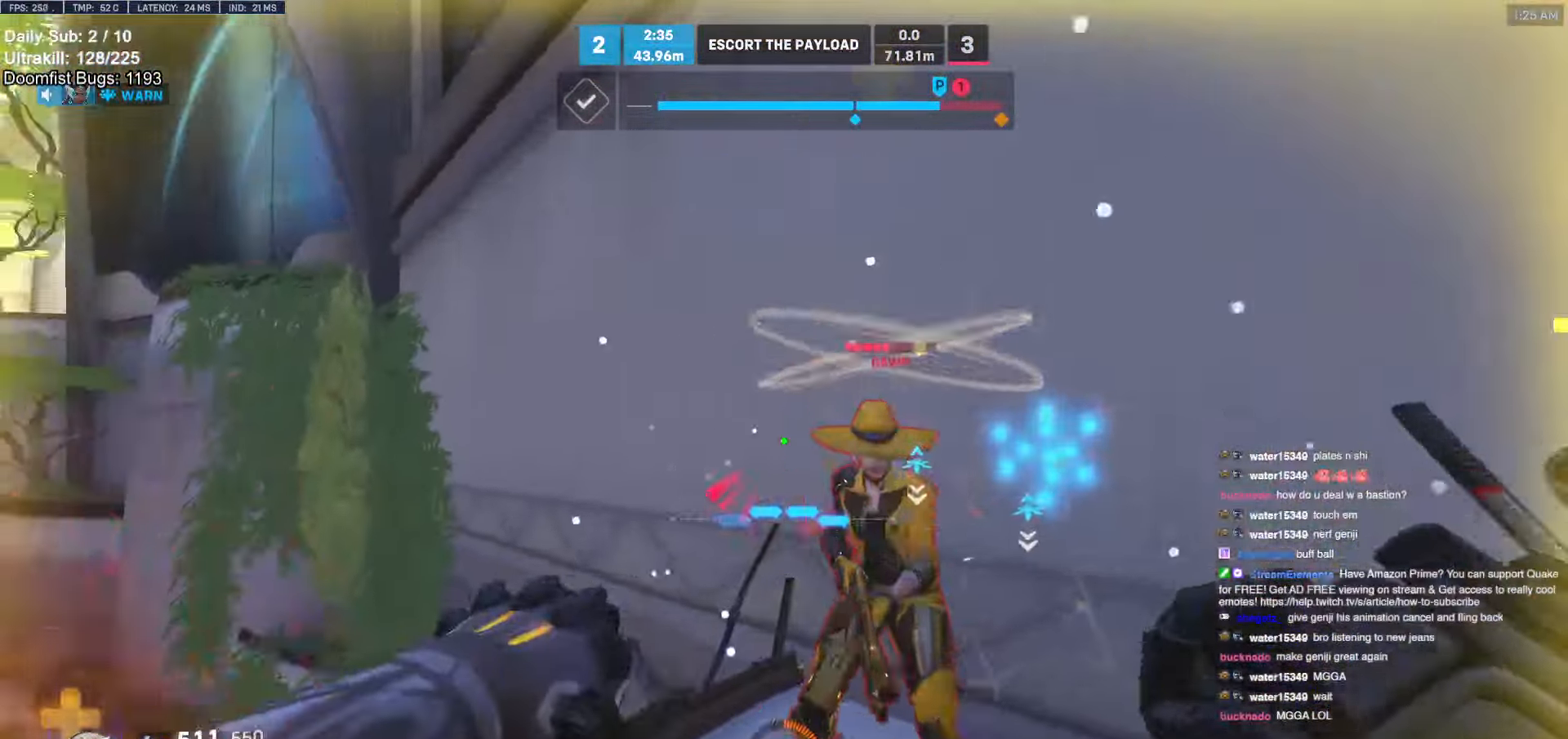
{"keys": ["a", "s"], "mouse": [], "events": [[33, "mouse_left", "down"], [83, "melee", "down"], [83, "w", "up"], [183, "d", "down"], [217, "melee", "up"], [217, "mouse_left", "up"], [217, "s", "down"], [267, "d", "up"], [317, "a", "down"], [367, "a", "up"], [367, "space", "down"], [467, "space", "up"], [500, "a", "down"]]}
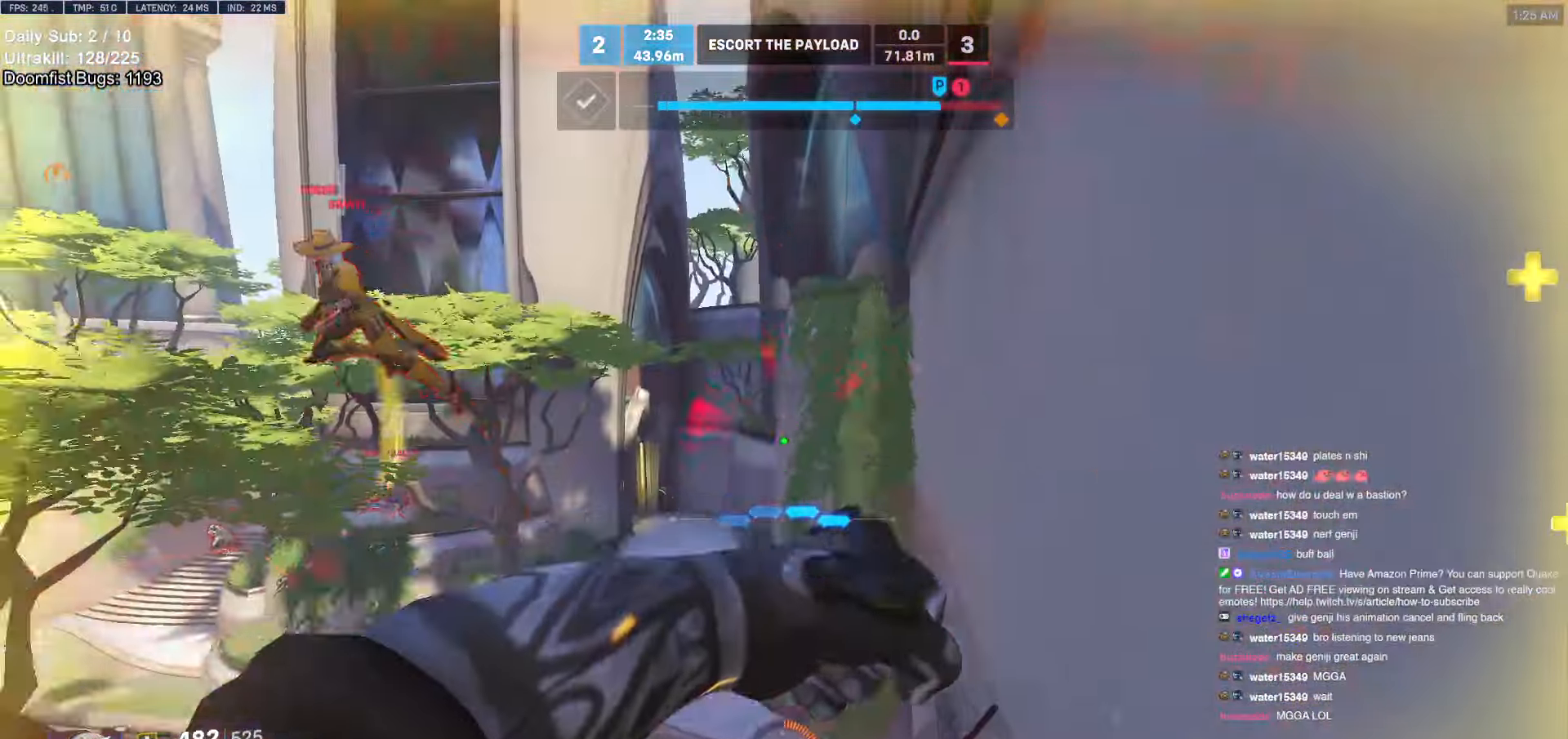
{"keys": ["a"], "mouse": [], "events": [[183, "mouse_left", "down"], [283, "mouse_left", "up"], [433, "s", "up"]]}
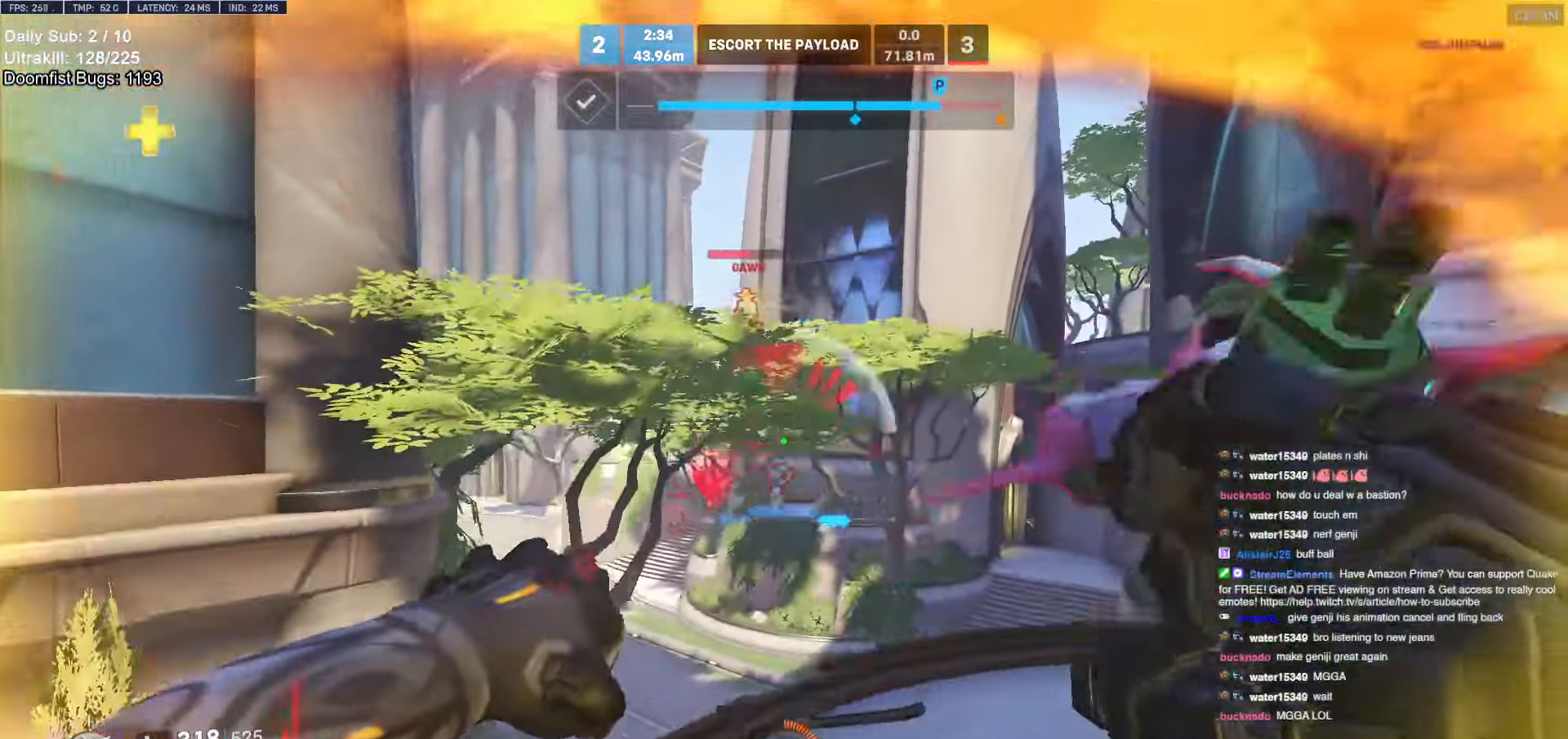
{"keys": ["d", "s"], "mouse": ["left"], "events": [[67, "s", "down"], [117, "space", "down"], [200, "space", "up"], [367, "a", "up"], [367, "d", "down"], [433, "mouse_left", "down"]]}
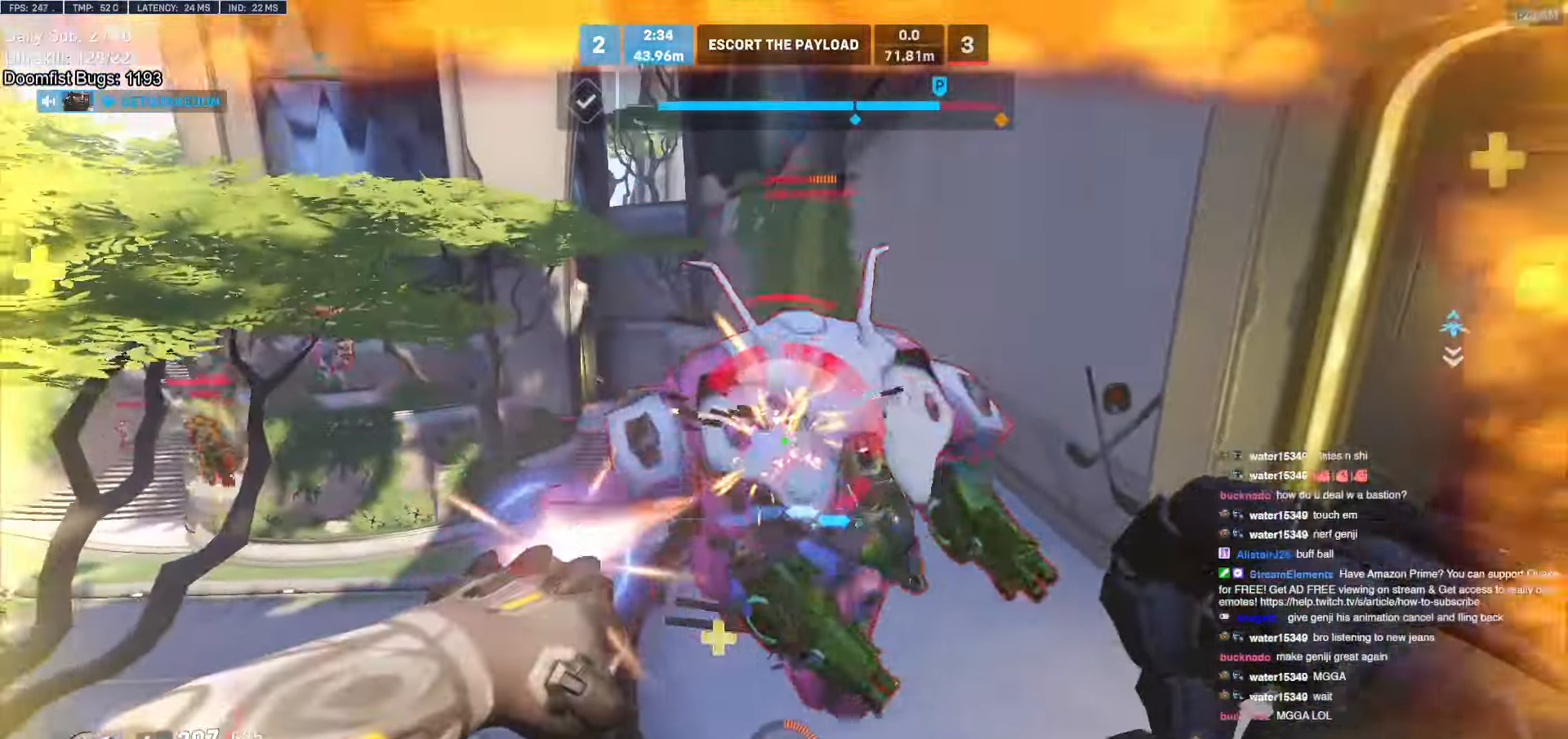
{"keys": ["melee", "w"], "mouse": [], "events": [[83, "a", "down"], [83, "d", "up"], [133, "a", "up"], [133, "d", "down"], [133, "mouse_left", "up"], [233, "melee", "down"], [233, "mouse_left", "down"], [233, "s", "up"], [417, "w", "down"], [467, "d", "up"], [467, "mouse_left", "up"]]}
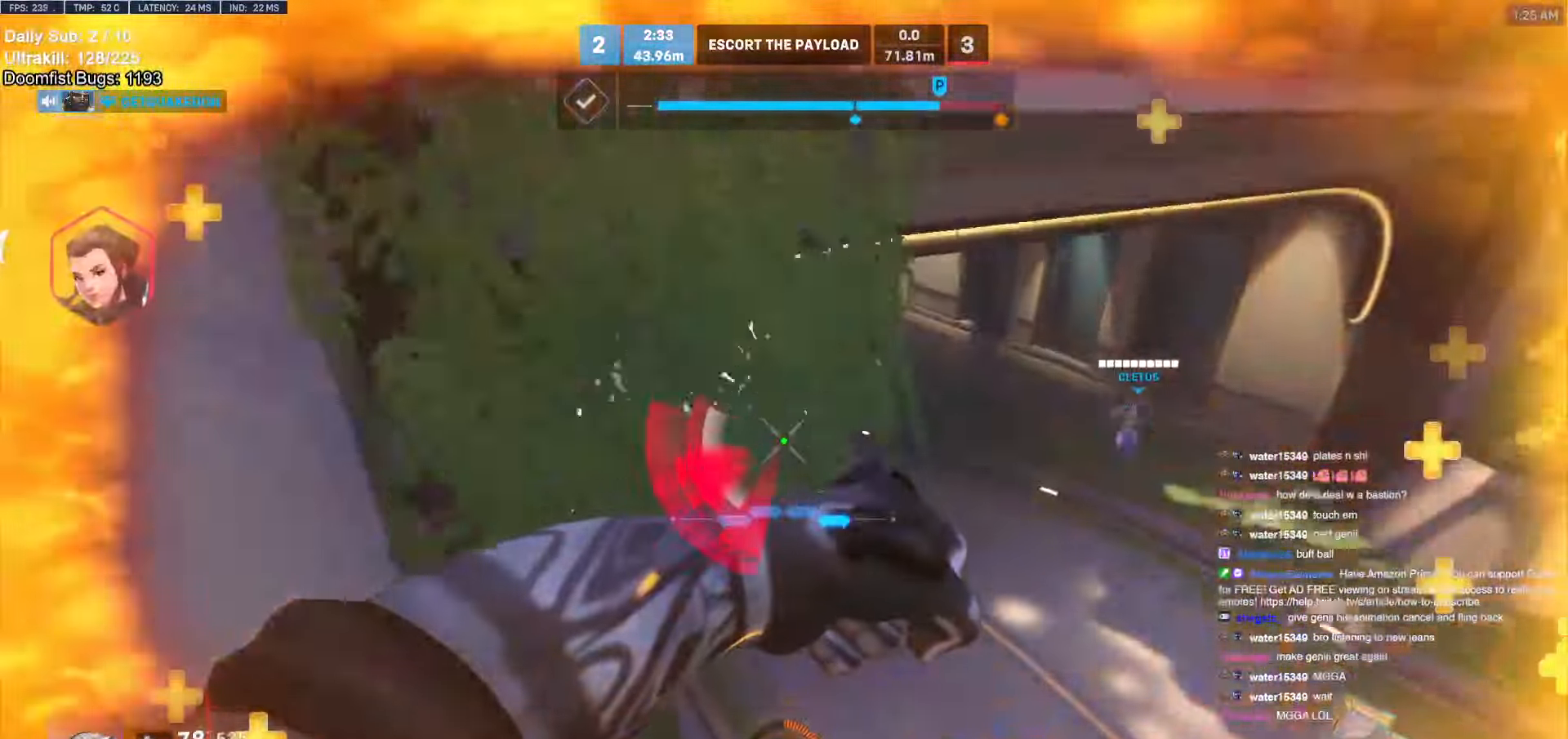
{"keys": ["d", "space"], "mouse": [], "events": [[17, "melee", "up"], [283, "d", "down"], [433, "w", "up"], [483, "space", "down"]]}
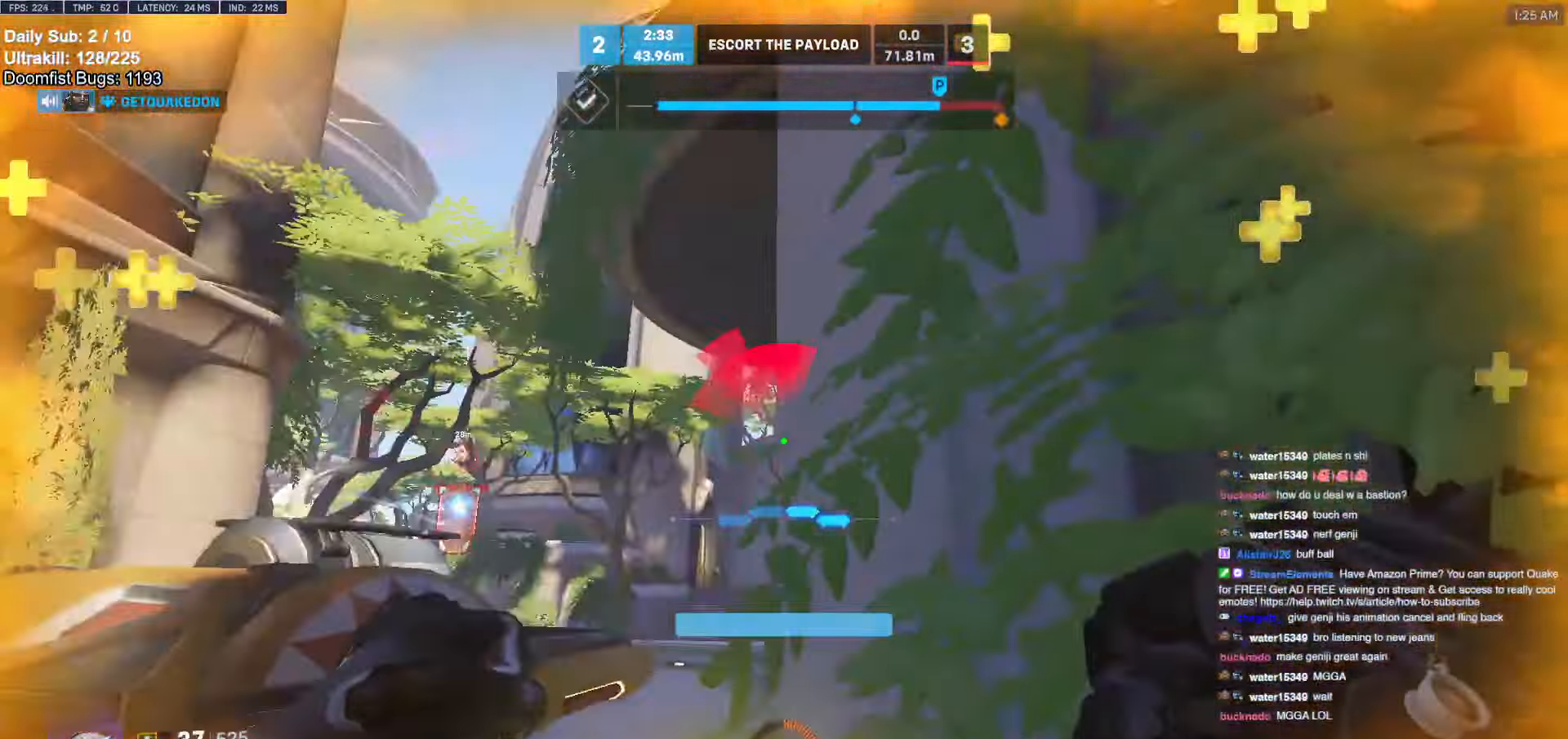
{"keys": ["a", "s"], "mouse": [], "events": [[117, "space", "up"], [167, "s", "down"], [217, "mouse_left", "down"], [267, "shift", "down"], [350, "mouse_left", "up"], [450, "d", "up"], [483, "a", "down"], [483, "shift", "up"]]}
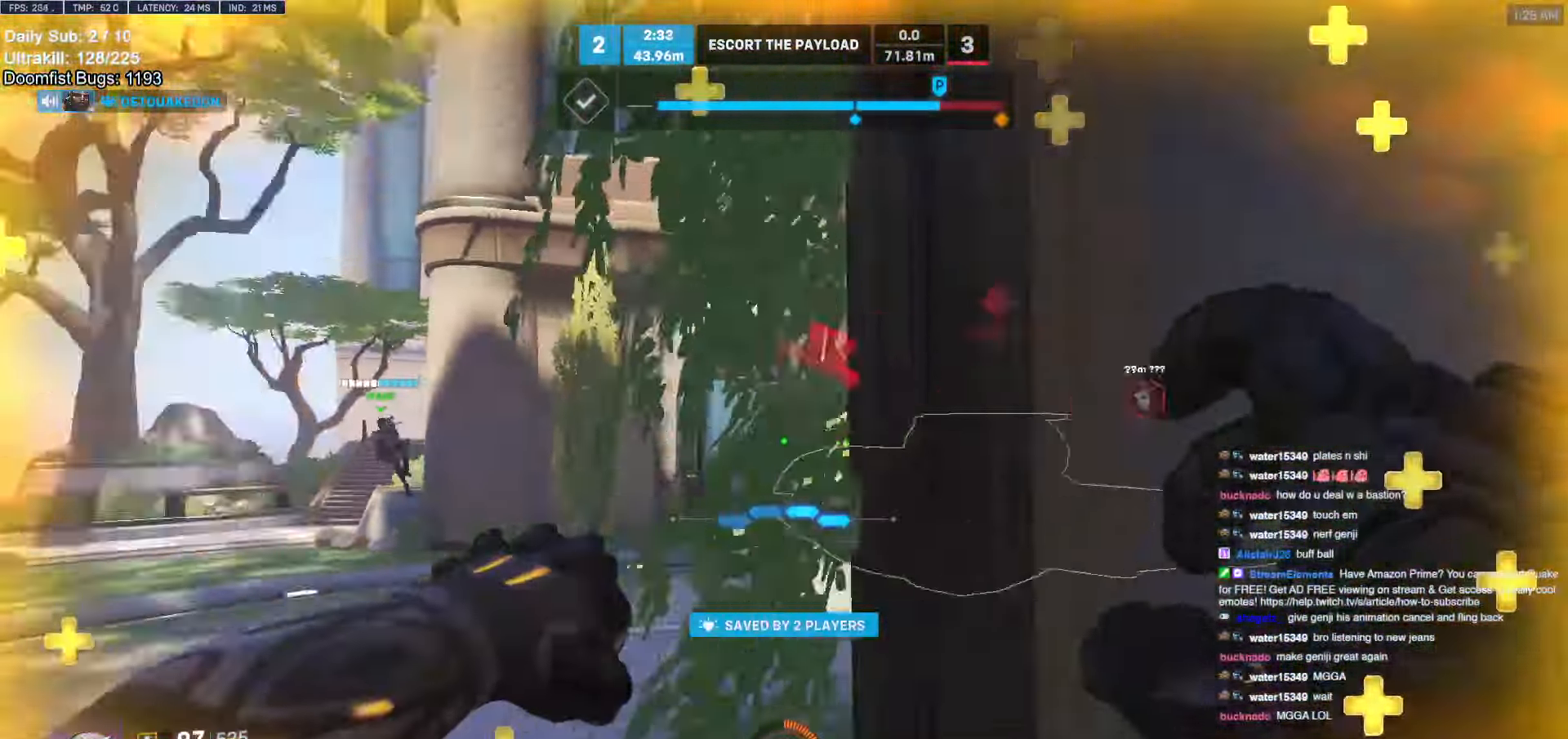
{"keys": ["d", "s"], "mouse": [], "events": [[500, "a", "up"], [500, "d", "down"]]}
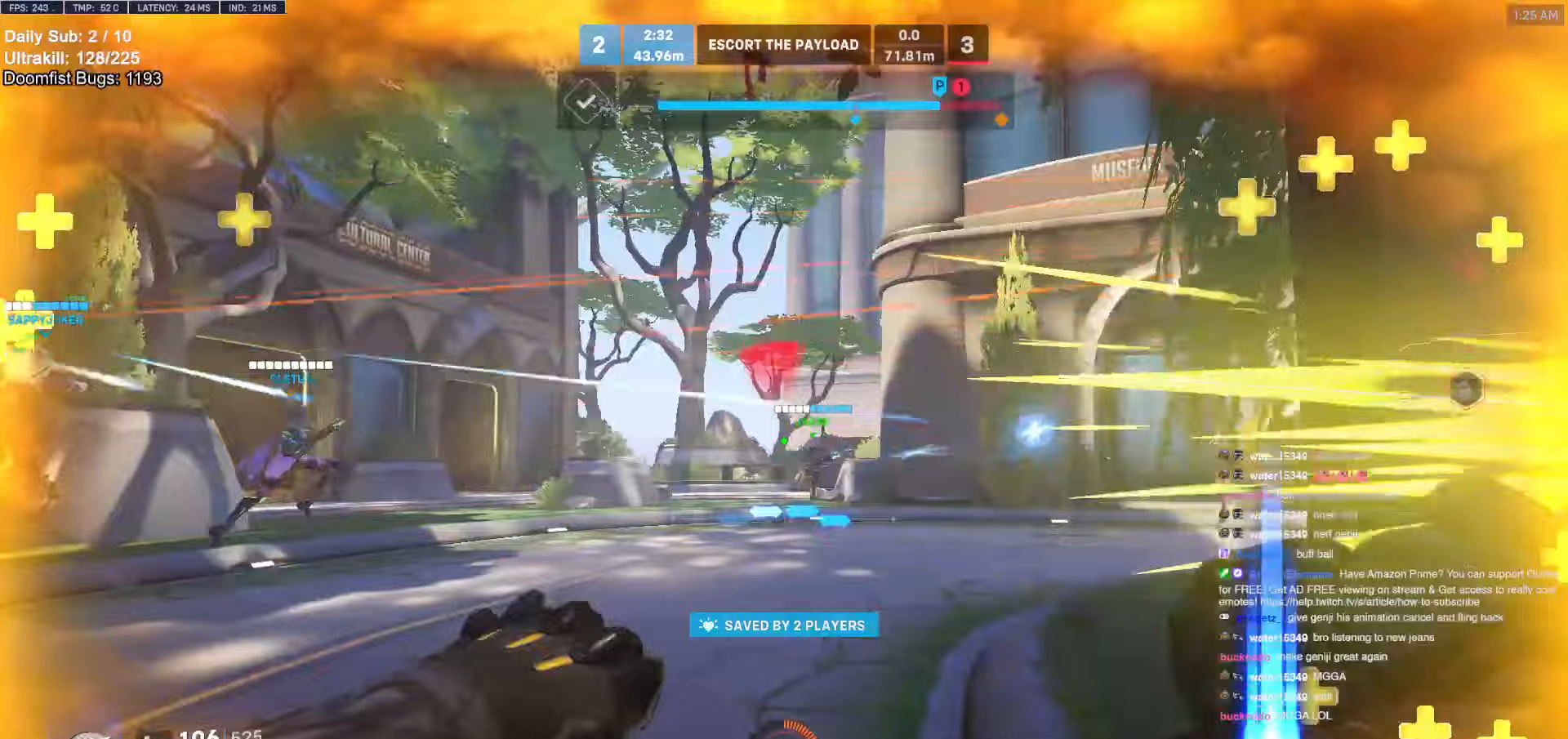
{"keys": ["a", "shift"], "mouse": [], "events": [[100, "d", "up"], [150, "d", "down"], [150, "s", "up"], [283, "w", "down"], [333, "a", "down"], [333, "d", "up"], [333, "w", "up"], [483, "shift", "down"]]}
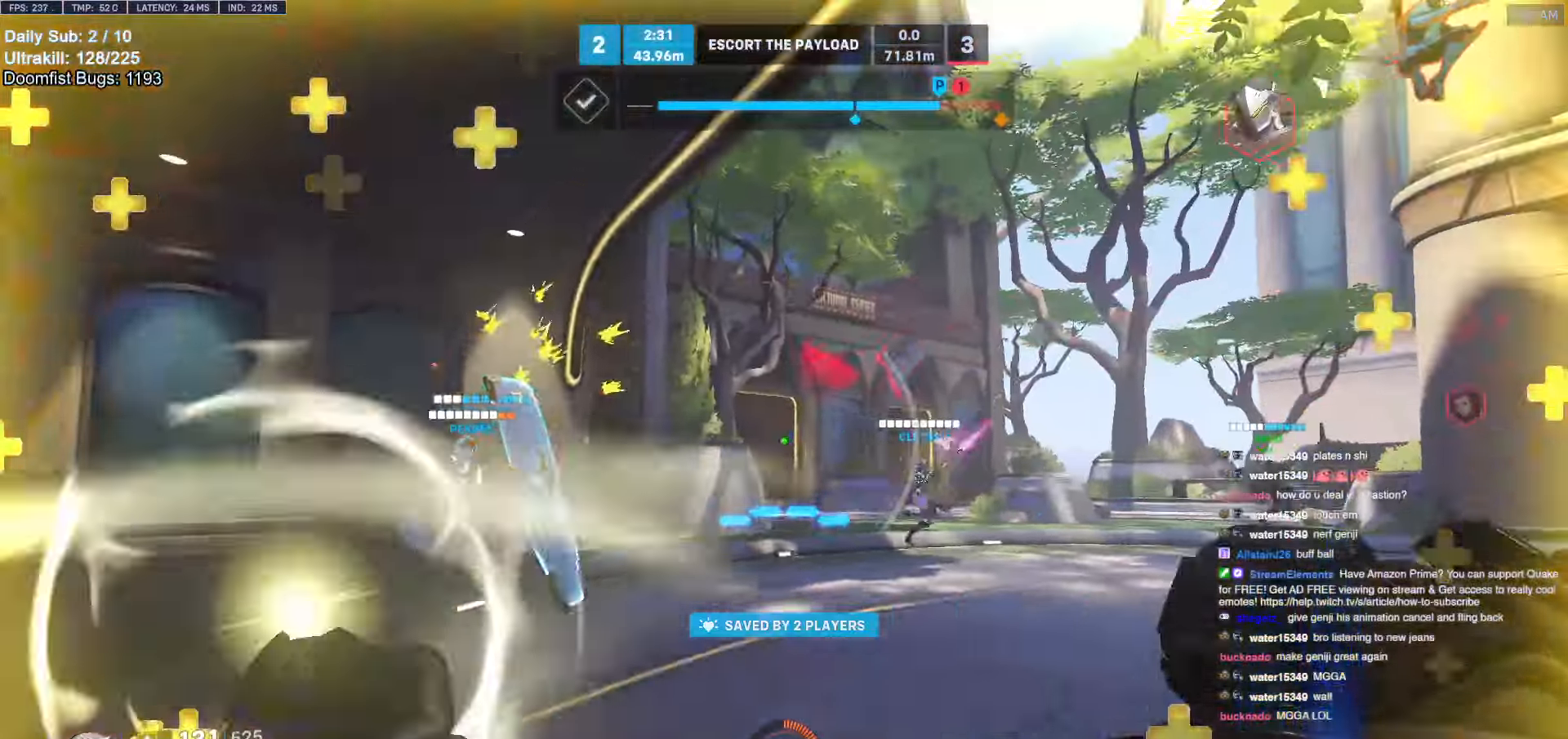
{"keys": ["w"], "mouse": [], "events": [[117, "shift", "up"], [350, "a", "up"], [350, "w", "down"]]}
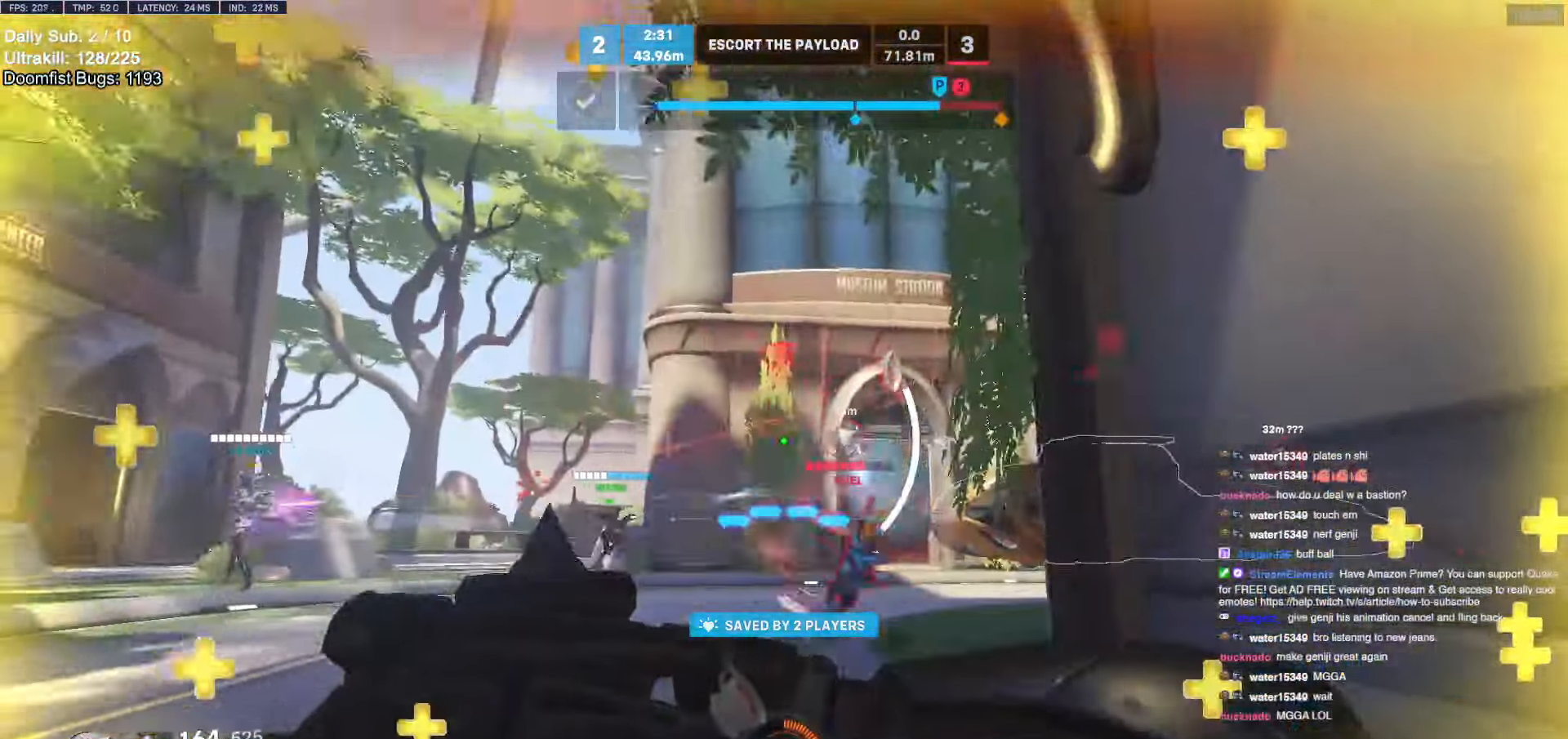
{"keys": ["a", "w"], "mouse": [], "events": [[233, "a", "down"]]}
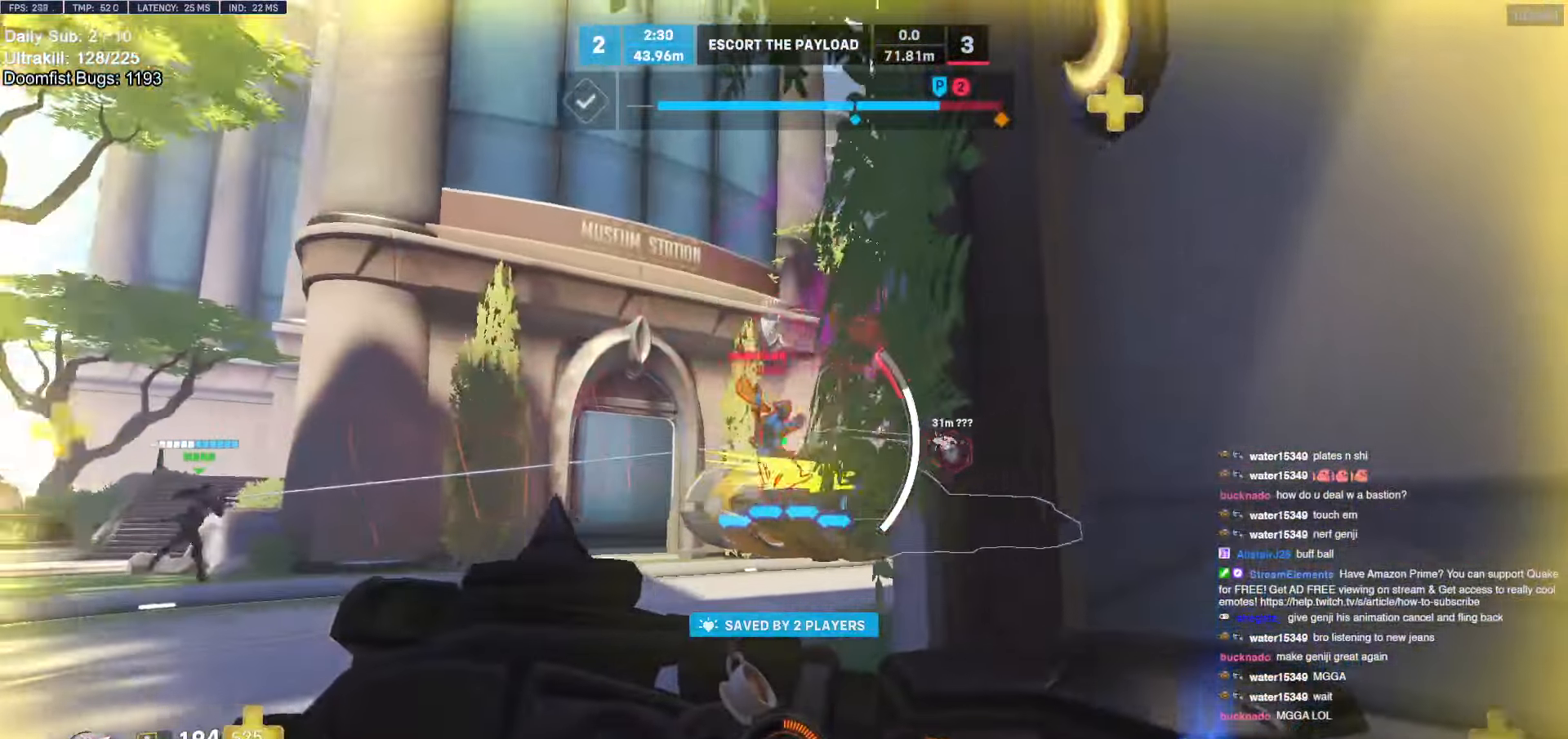
{"keys": ["a", "w"], "mouse": [], "events": []}
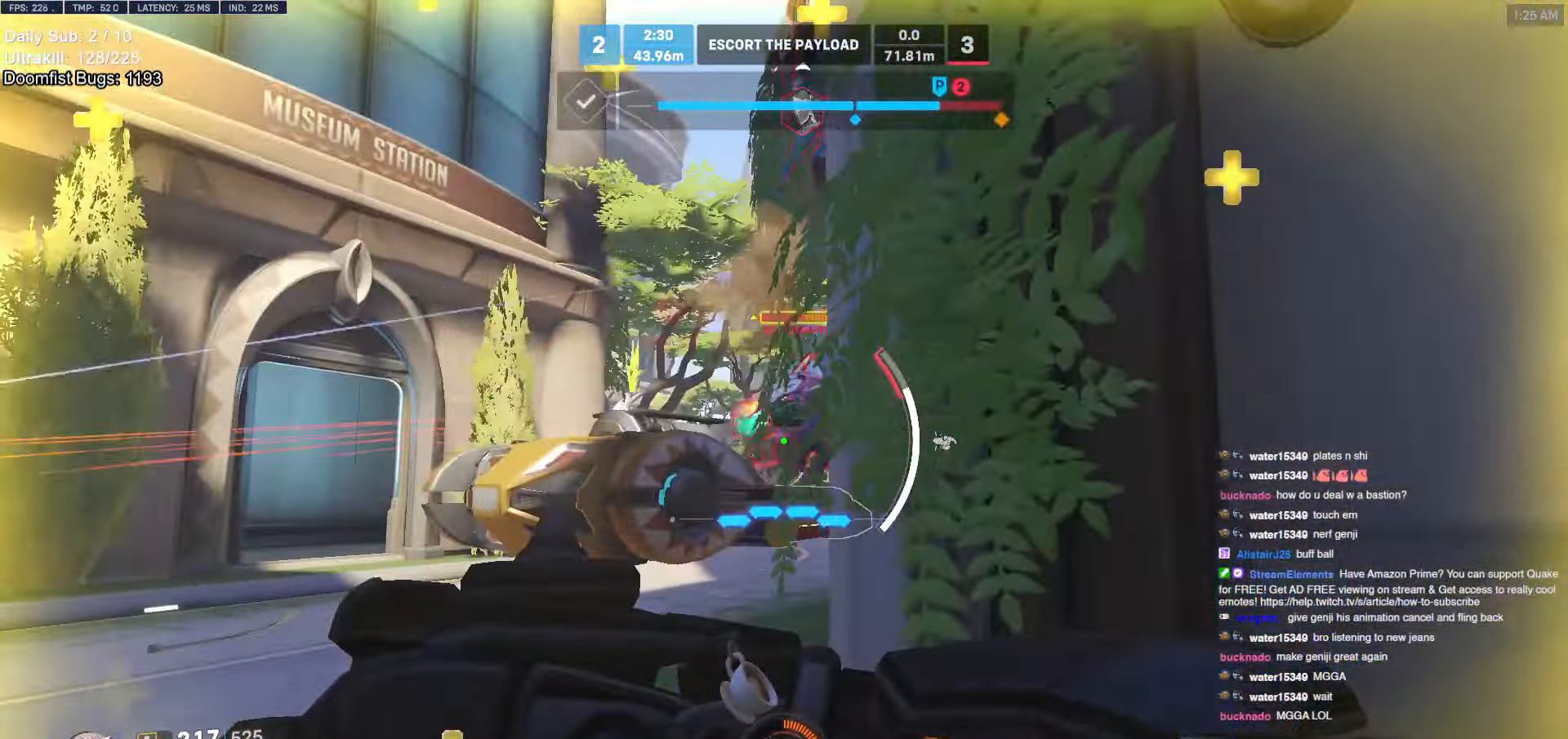
{"keys": ["a", "w"], "mouse": [], "events": []}
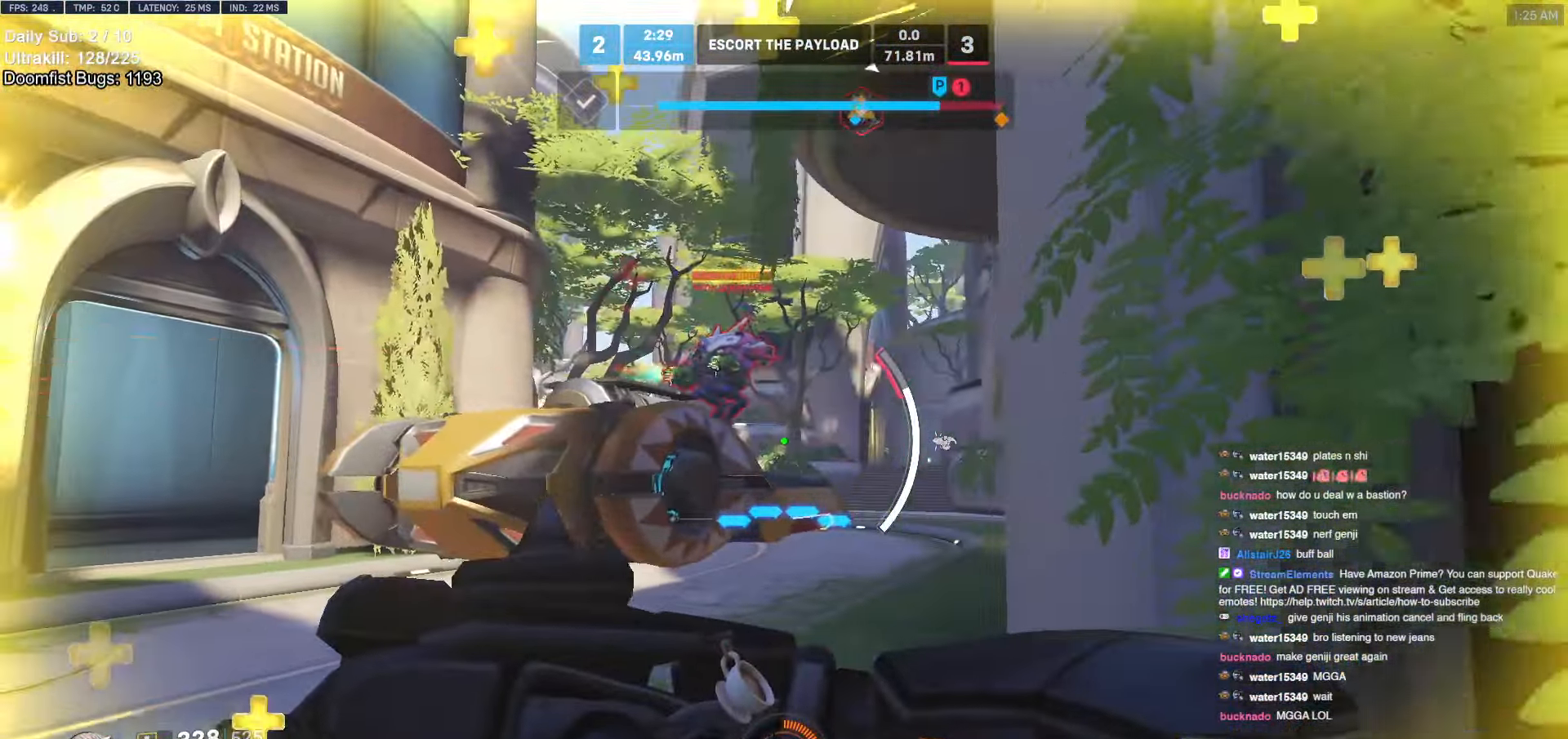
{"keys": ["a", "shift", "w"], "mouse": [], "events": [[33, "a", "up"], [83, "d", "down"], [183, "w", "up"], [317, "w", "down"], [367, "a", "down"], [367, "d", "up"], [500, "shift", "down"]]}
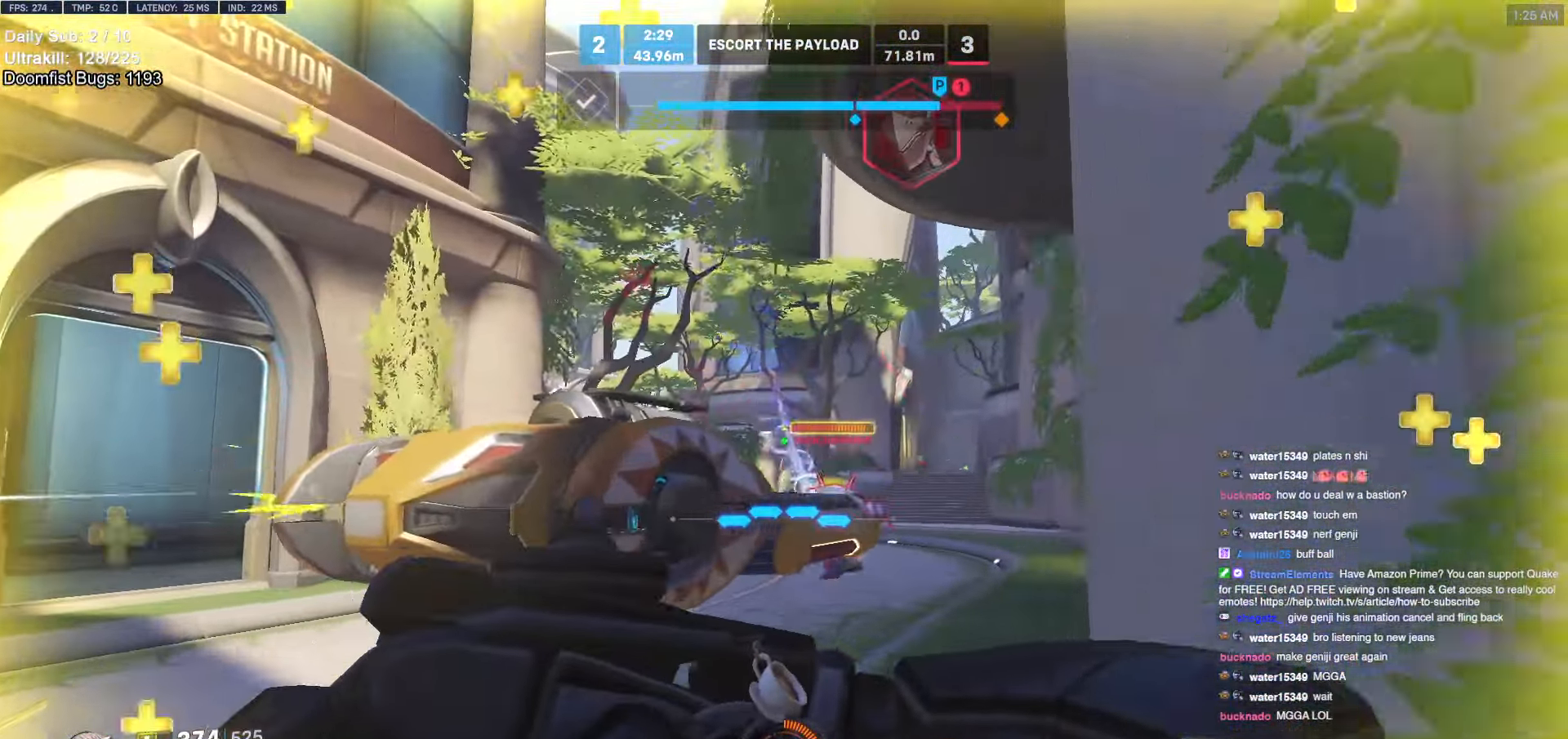
{"keys": ["w"], "mouse": ["right"], "events": [[100, "mouse_left", "down"], [150, "a", "up"], [150, "shift", "up"], [233, "mouse_left", "up"], [233, "mouse_right", "down"]]}
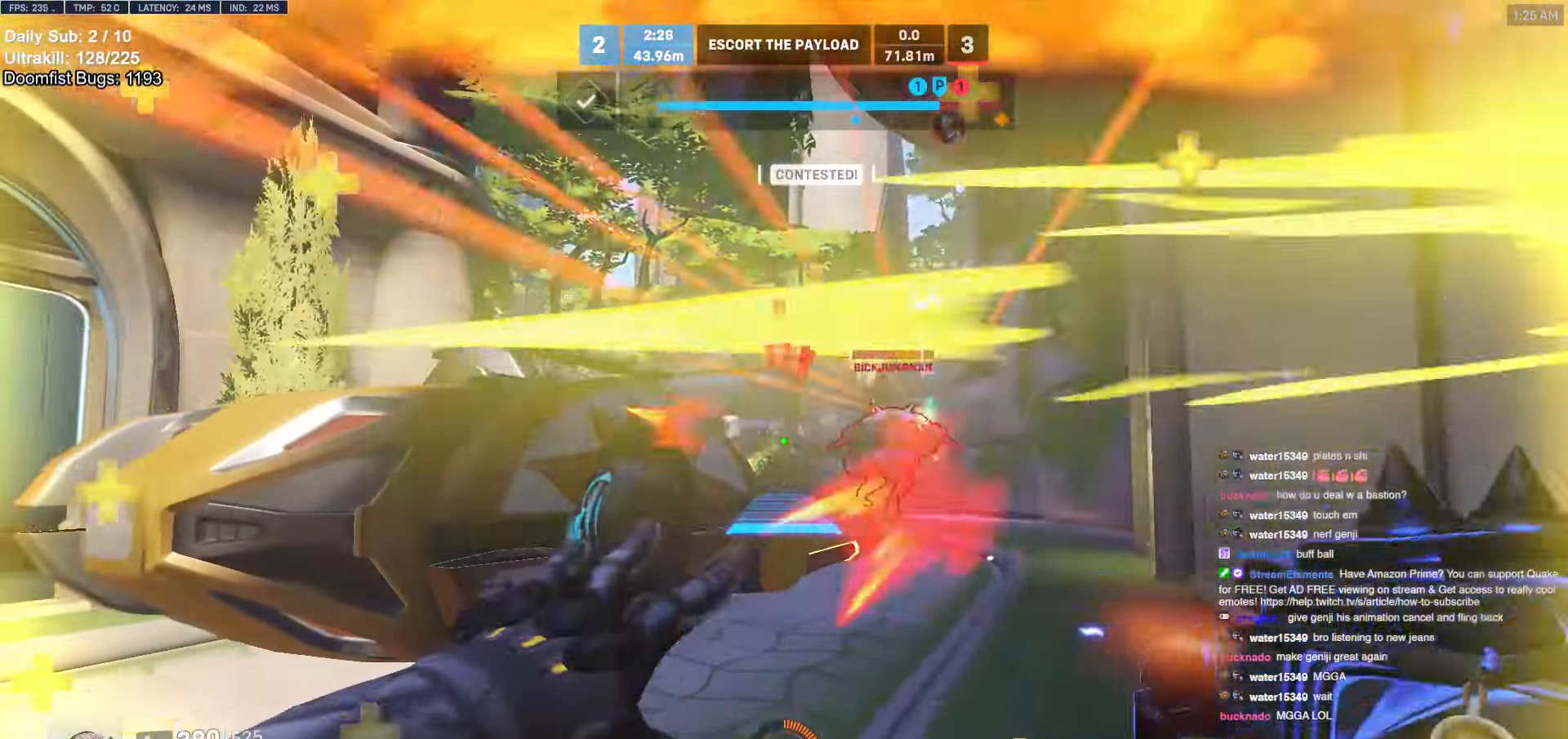
{"keys": ["d", "space", "w"], "mouse": ["right"], "events": [[117, "d", "down"], [483, "space", "down"]]}
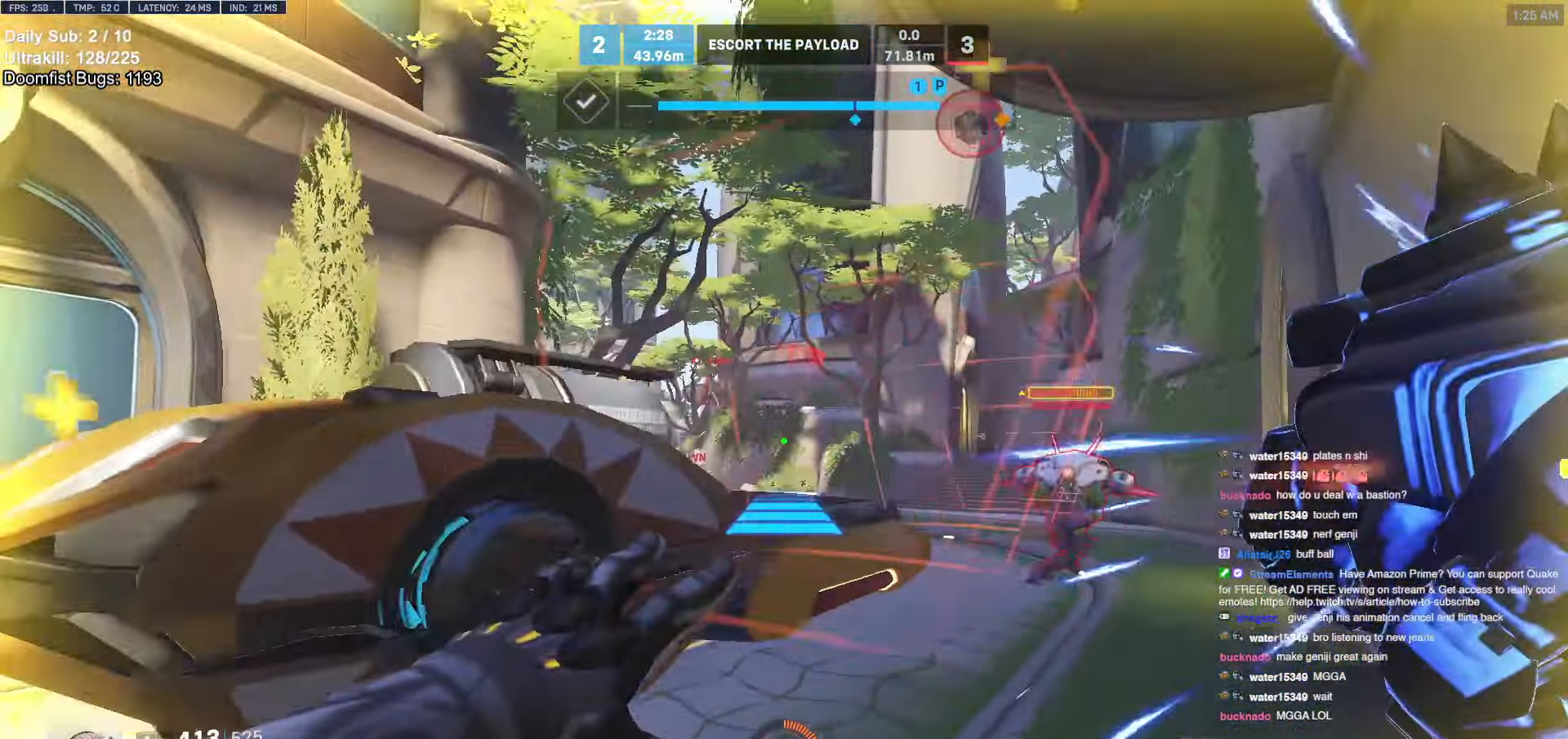
{"keys": ["a", "w"], "mouse": [], "events": [[33, "space", "up"], [83, "d", "up"], [83, "mouse_right", "up"], [450, "a", "down"], [450, "space", "down"], [500, "space", "up"]]}
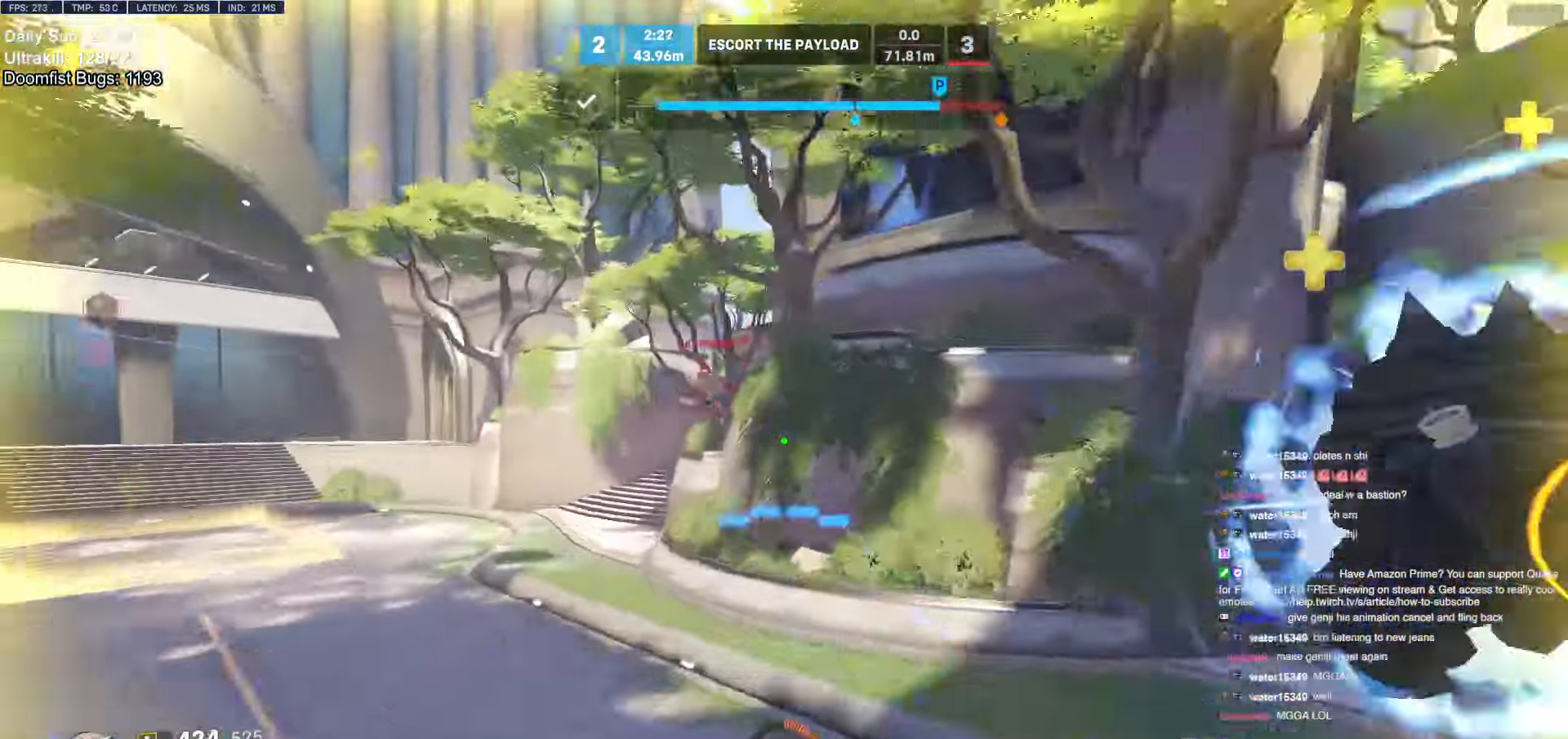
{"keys": ["a"], "mouse": [], "events": [[50, "w", "up"], [233, "mouse_left", "down"], [333, "mouse_left", "up"]]}